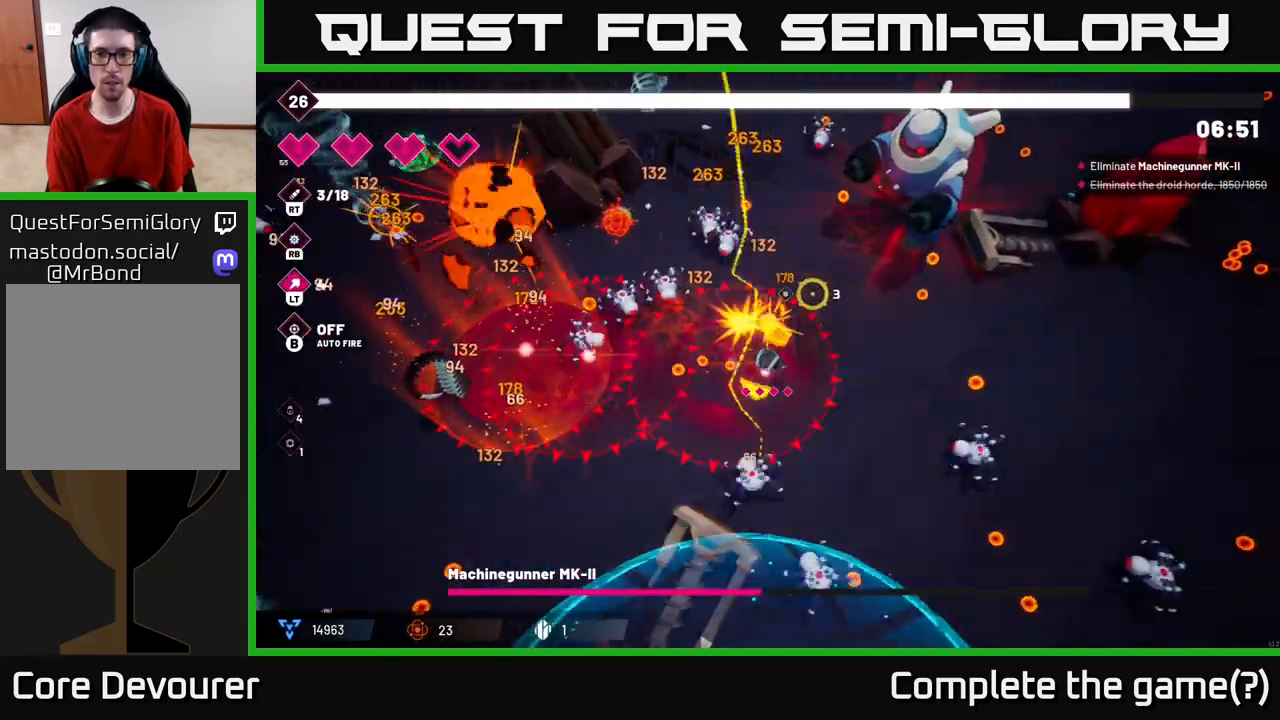
Gameplay with a controller (Xbox layout); each line is a JSON object with the inputs held at the frame after it. "events" lists button and stick changes between this image and that frame as [ms after this image, input, new state], when the widget could be followed in between. Not read: L3 R3.
{"buttons": ["R2"], "left_stick": "up-right", "right_stick": "up-right", "events": []}
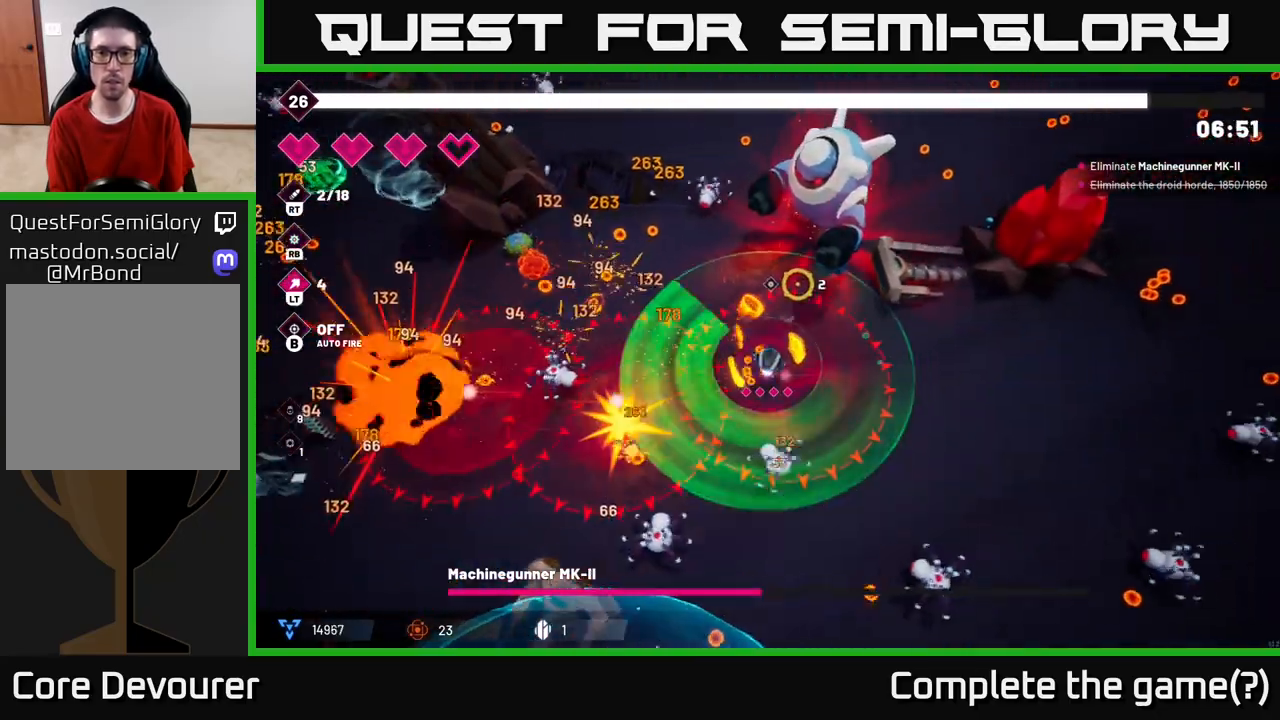
{"buttons": ["R2"], "left_stick": "right", "right_stick": "up-left", "events": [[33, "right_stick", "up"], [67, "left_stick", "right"], [383, "right_stick", "up-left"]]}
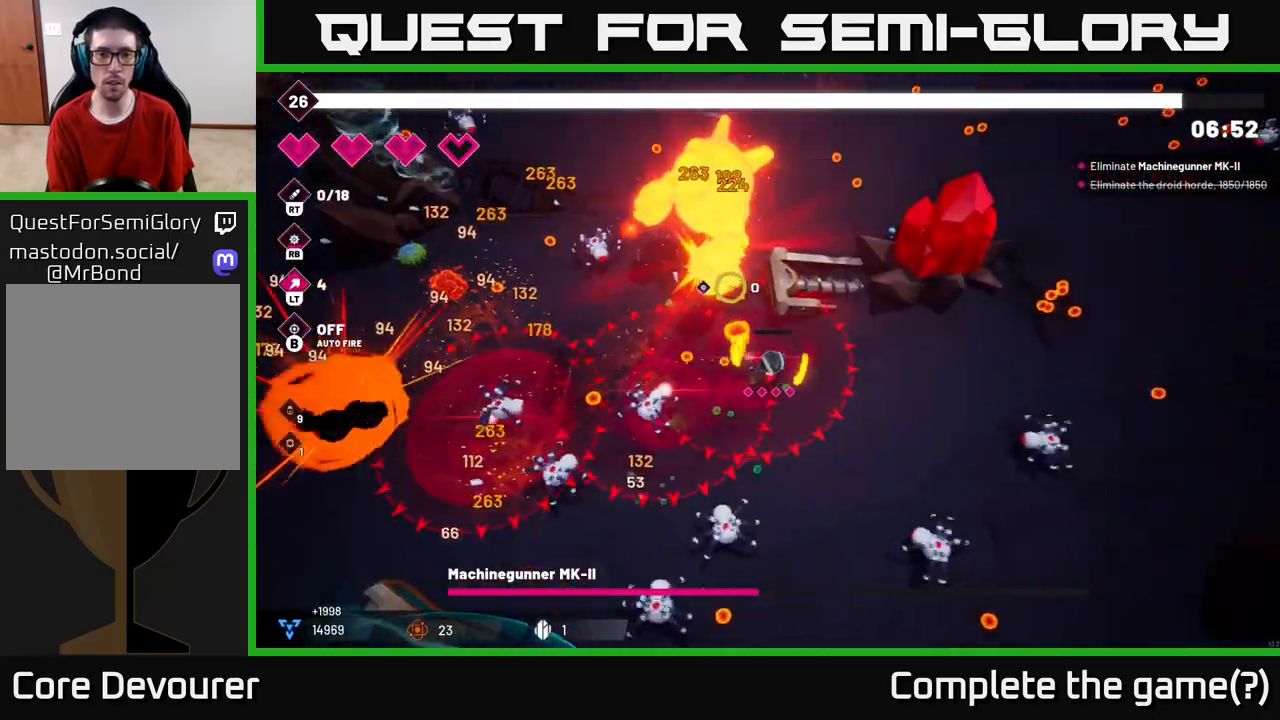
{"buttons": [], "left_stick": "right", "right_stick": "left", "events": [[133, "left_stick", "up-right"], [417, "left_stick", "right"], [467, "right_stick", "left"], [483, "R2", "up"]]}
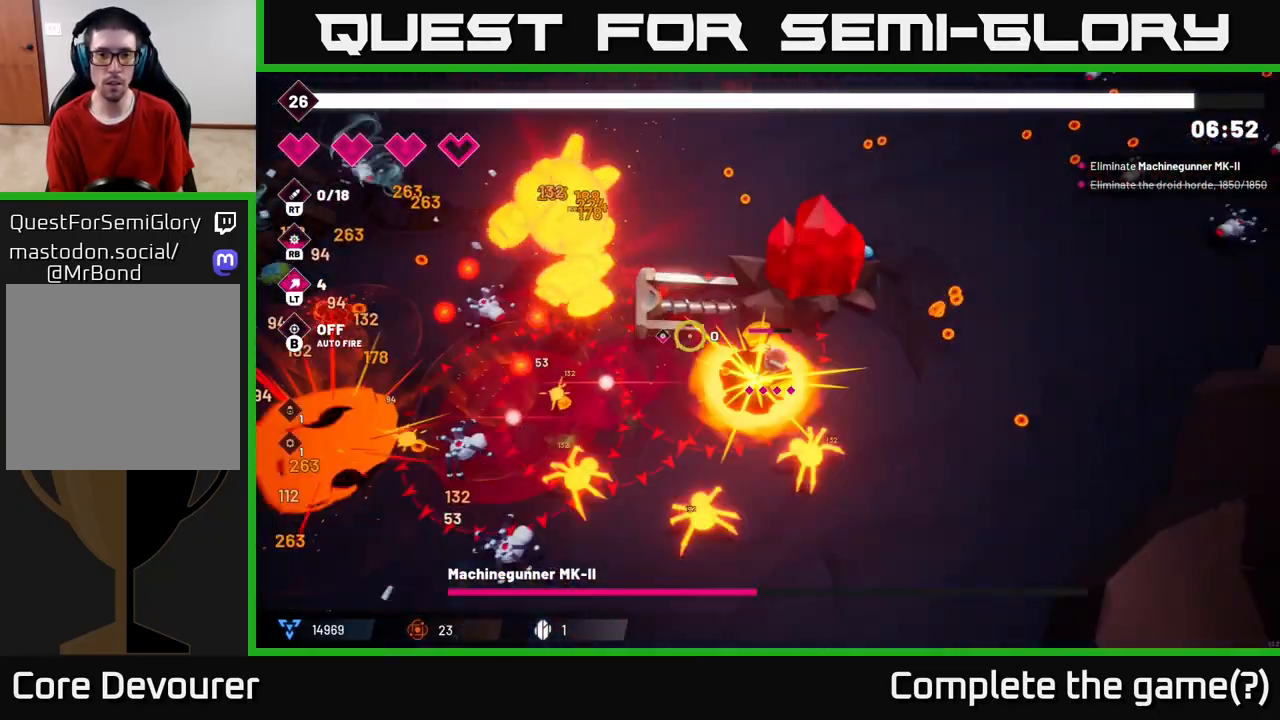
{"buttons": [], "left_stick": "up", "right_stick": "left", "events": [[267, "left_stick", "up-right"], [367, "left_stick", "up"]]}
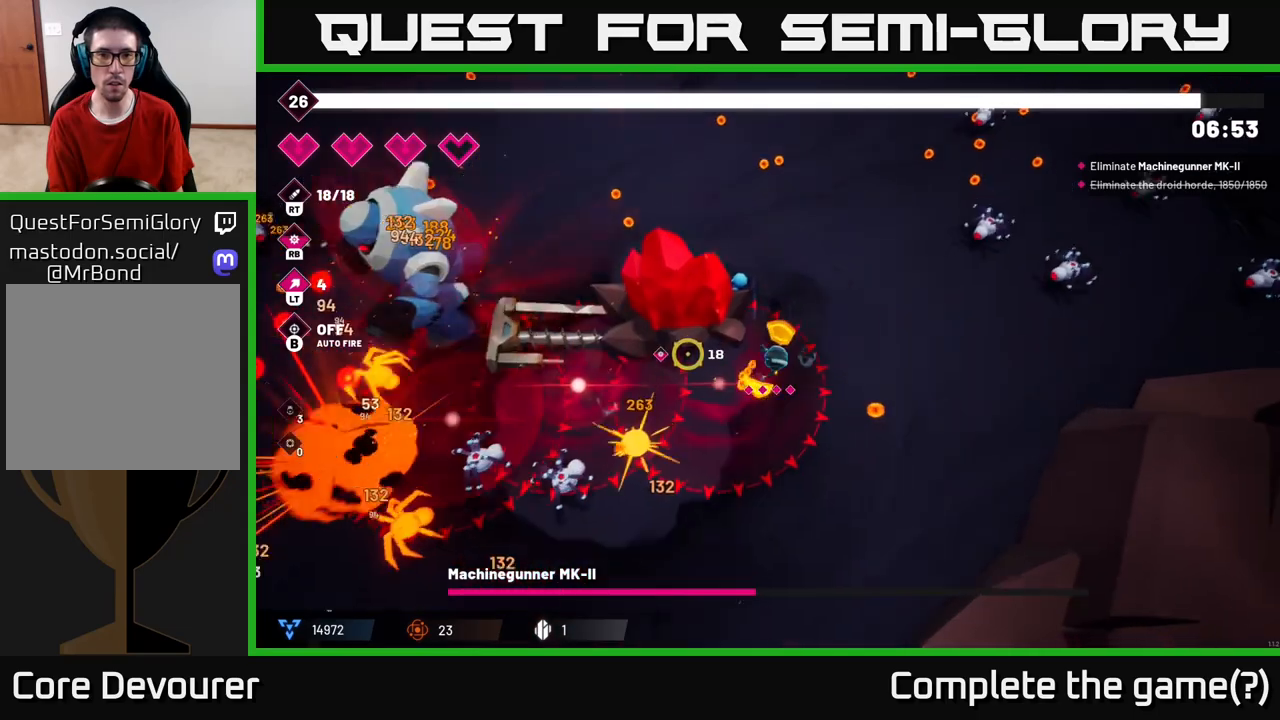
{"buttons": [], "left_stick": "up-left", "right_stick": "left", "events": [[233, "left_stick", "up-left"]]}
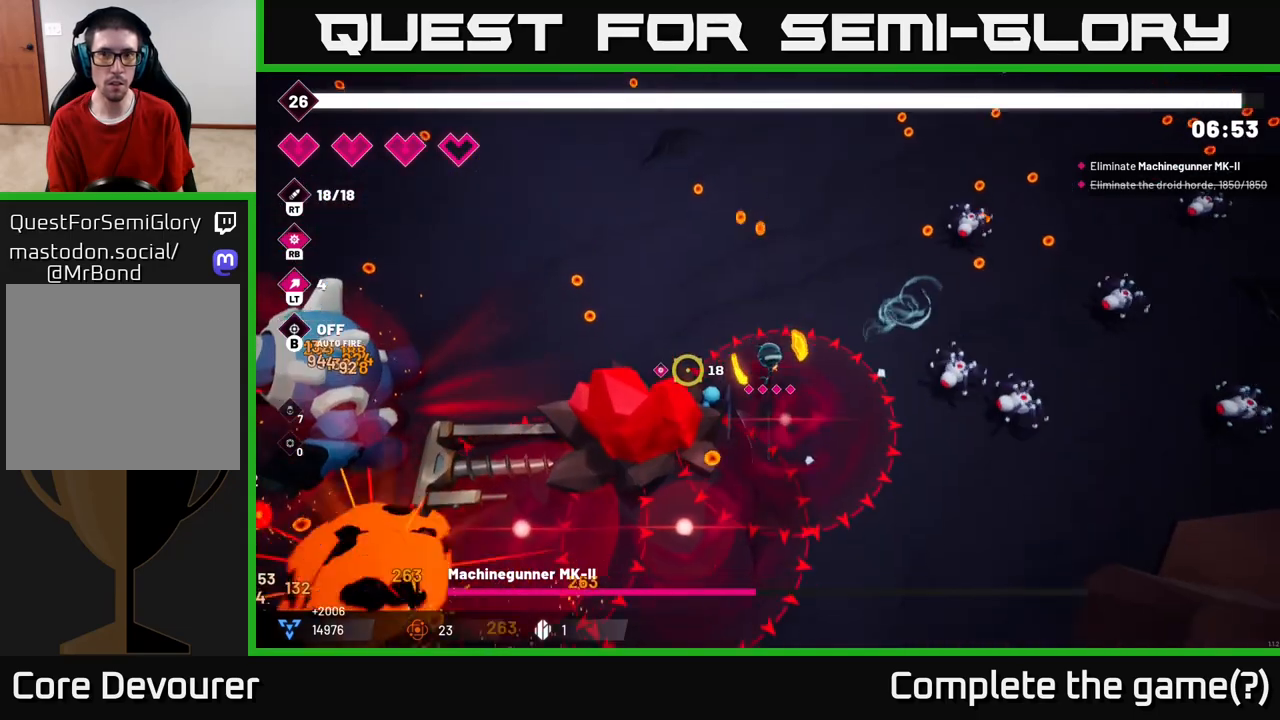
{"buttons": ["R2"], "left_stick": "up-left", "right_stick": "down-left", "events": [[183, "right_stick", "down-left"], [333, "R2", "down"]]}
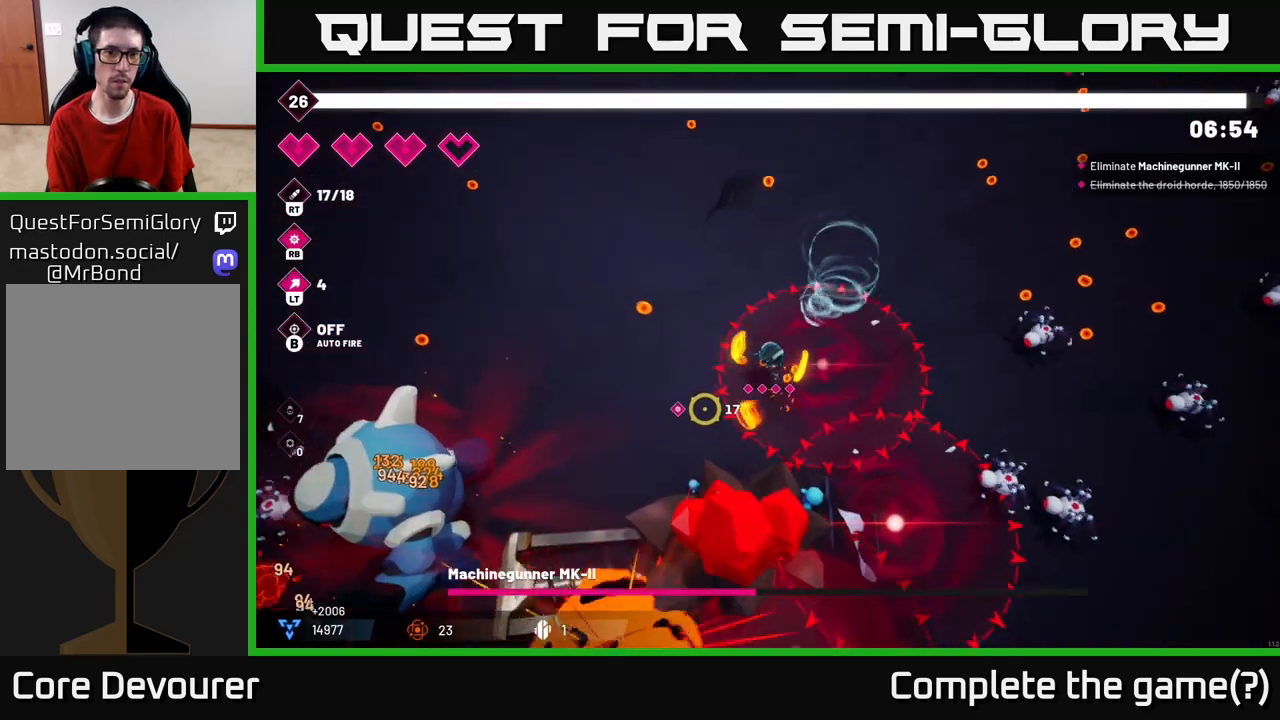
{"buttons": ["R2"], "left_stick": "left", "right_stick": "down-left", "events": [[117, "left_stick", "left"]]}
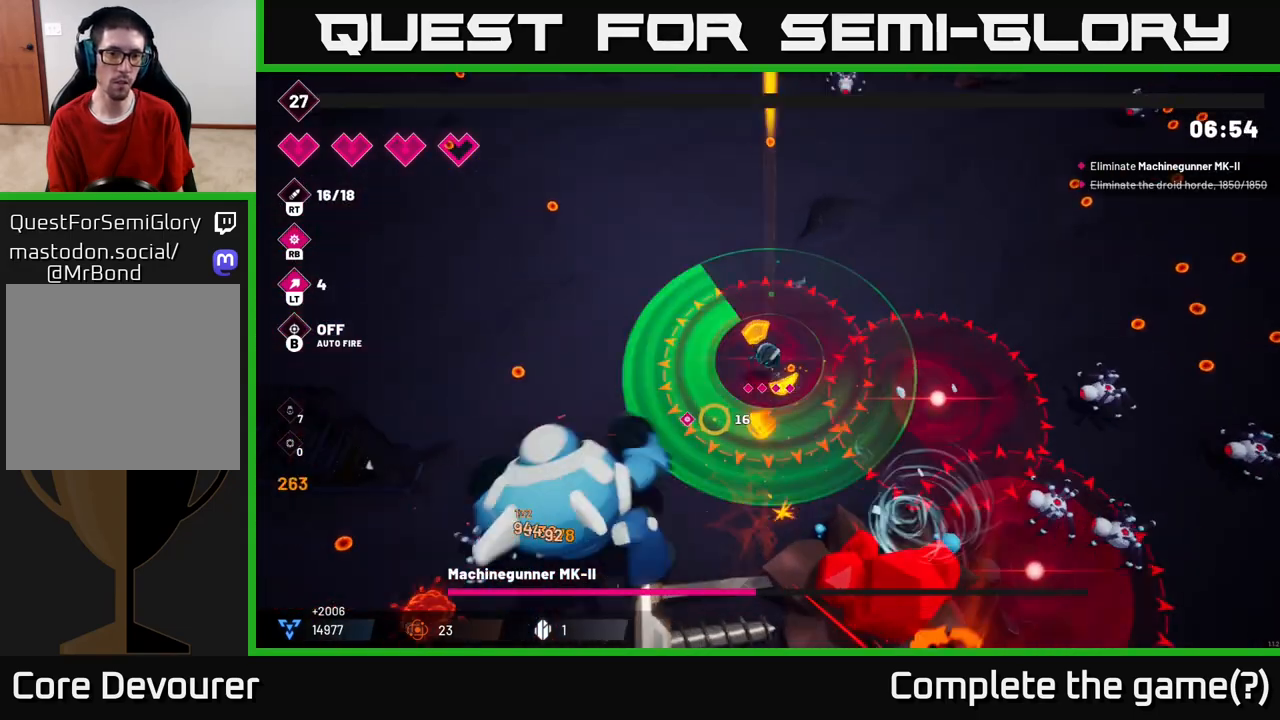
{"buttons": ["R2"], "left_stick": "up-left", "right_stick": "down", "events": [[283, "right_stick", "down"], [400, "left_stick", "up-left"]]}
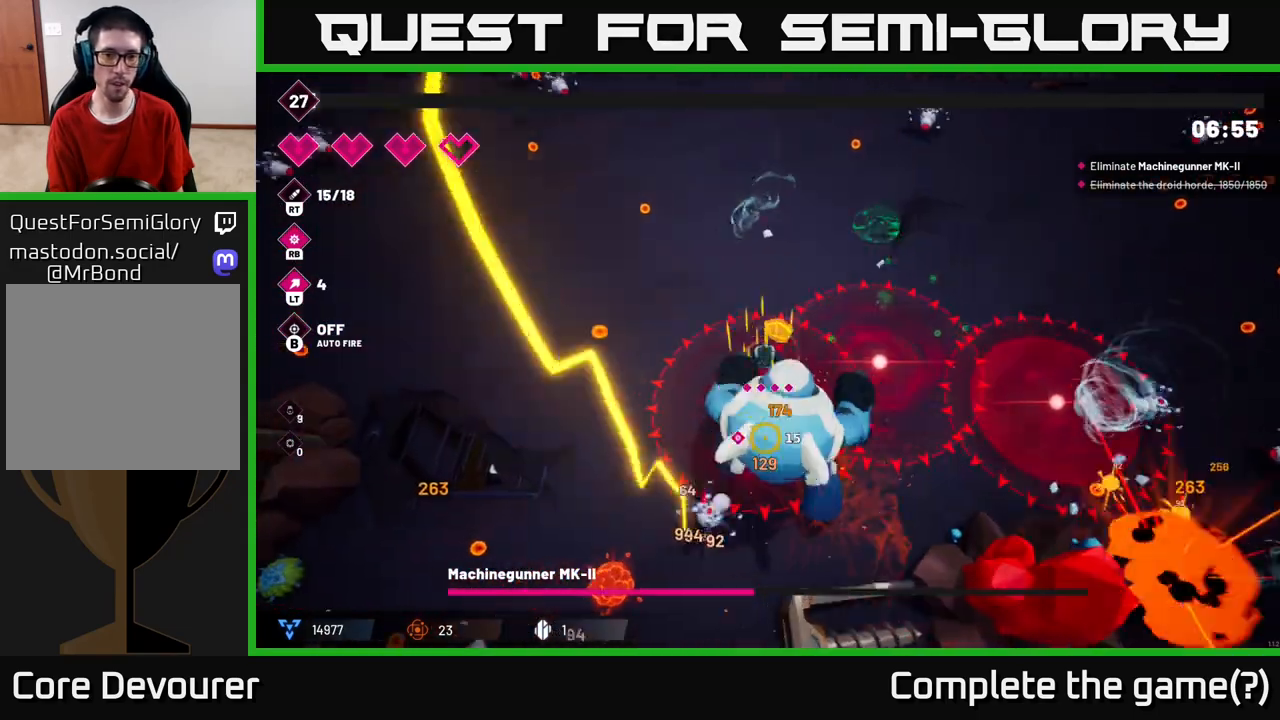
{"buttons": ["R2"], "left_stick": "left", "right_stick": "down-right", "events": [[350, "right_stick", "down-right"], [433, "left_stick", "left"]]}
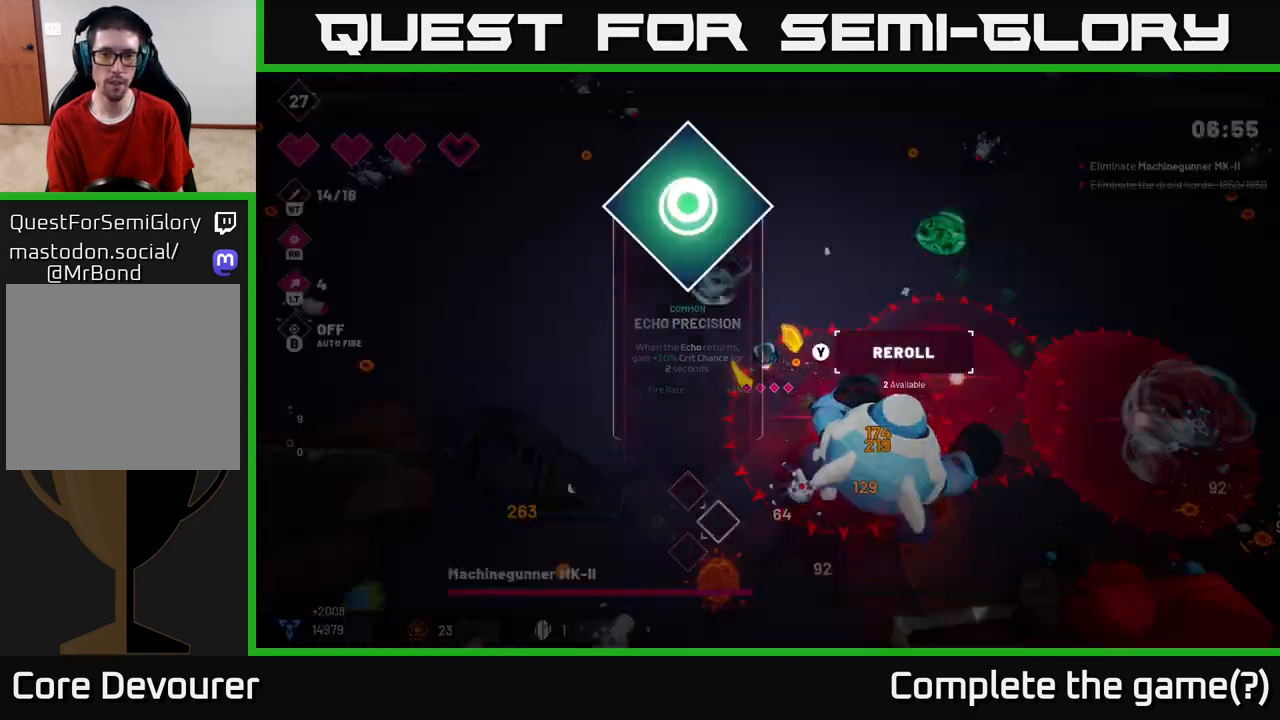
{"buttons": [], "left_stick": "center", "right_stick": "center", "events": [[267, "R2", "up"], [267, "left_stick", "center"], [267, "right_stick", "center"]]}
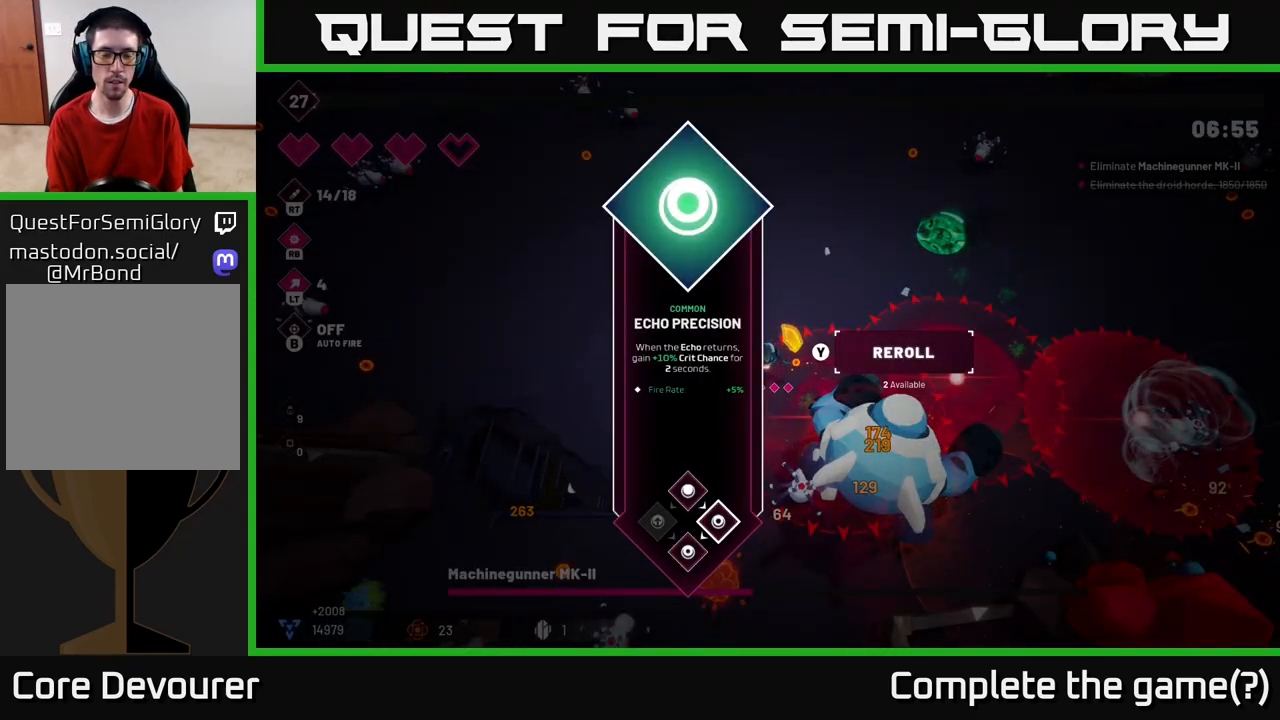
{"buttons": [], "left_stick": "center", "right_stick": "center", "events": []}
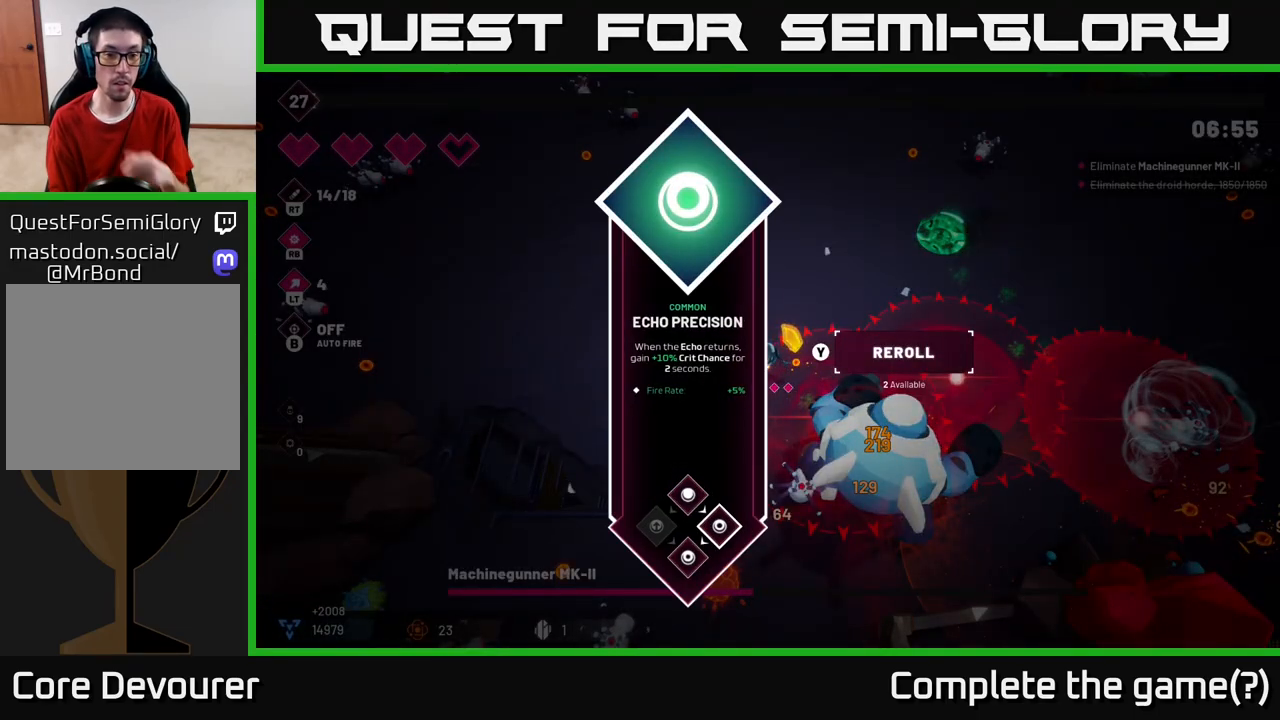
{"buttons": [], "left_stick": "center", "right_stick": "center", "events": []}
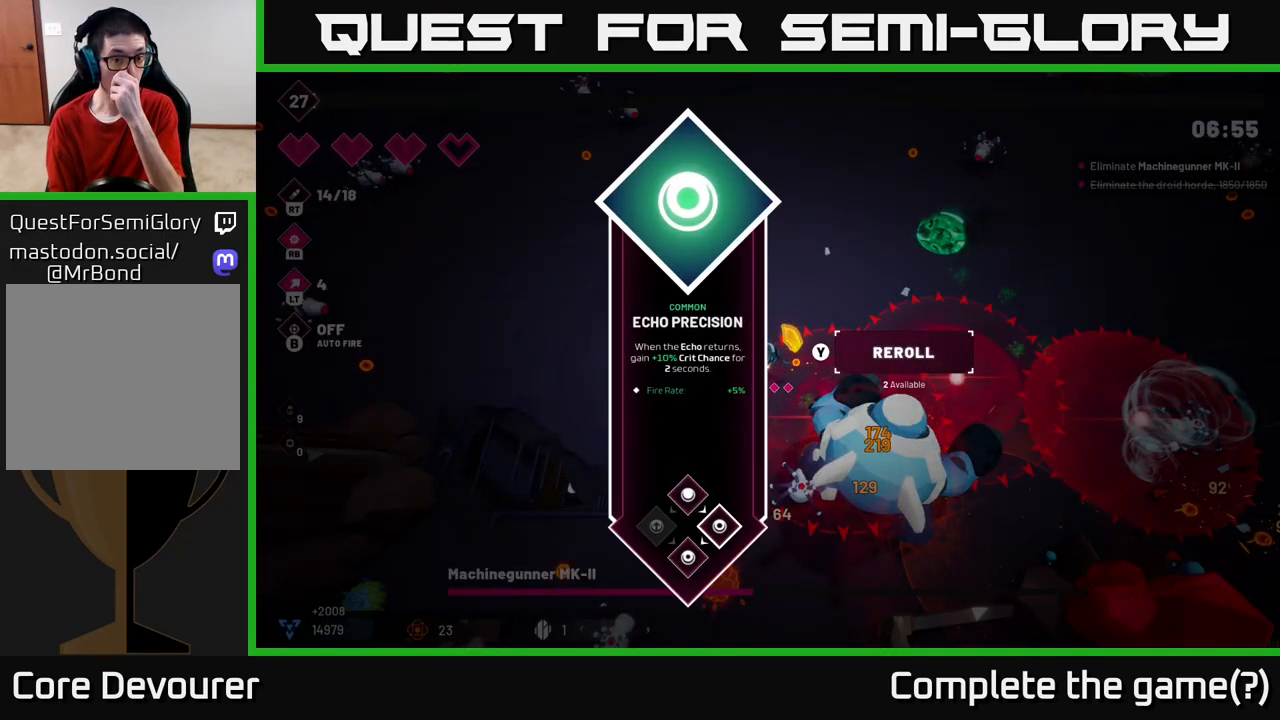
{"buttons": [], "left_stick": "center", "right_stick": "center", "events": []}
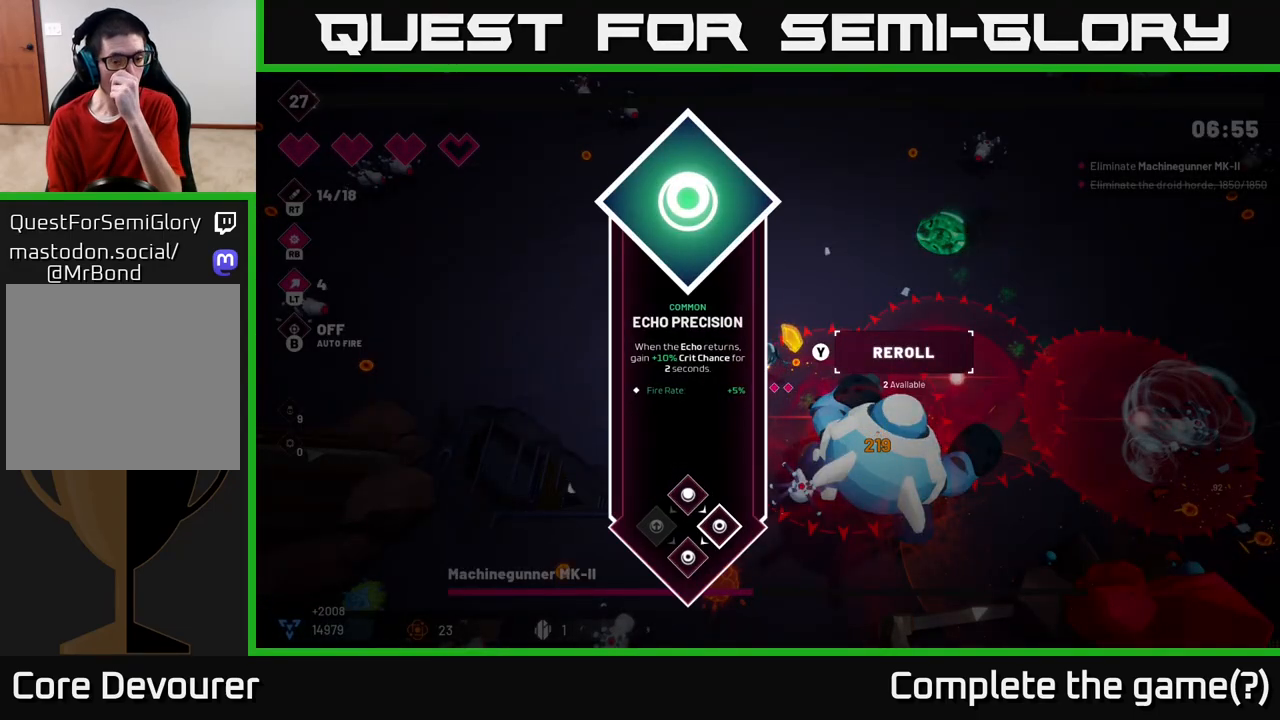
{"buttons": [], "left_stick": "center", "right_stick": "center", "events": []}
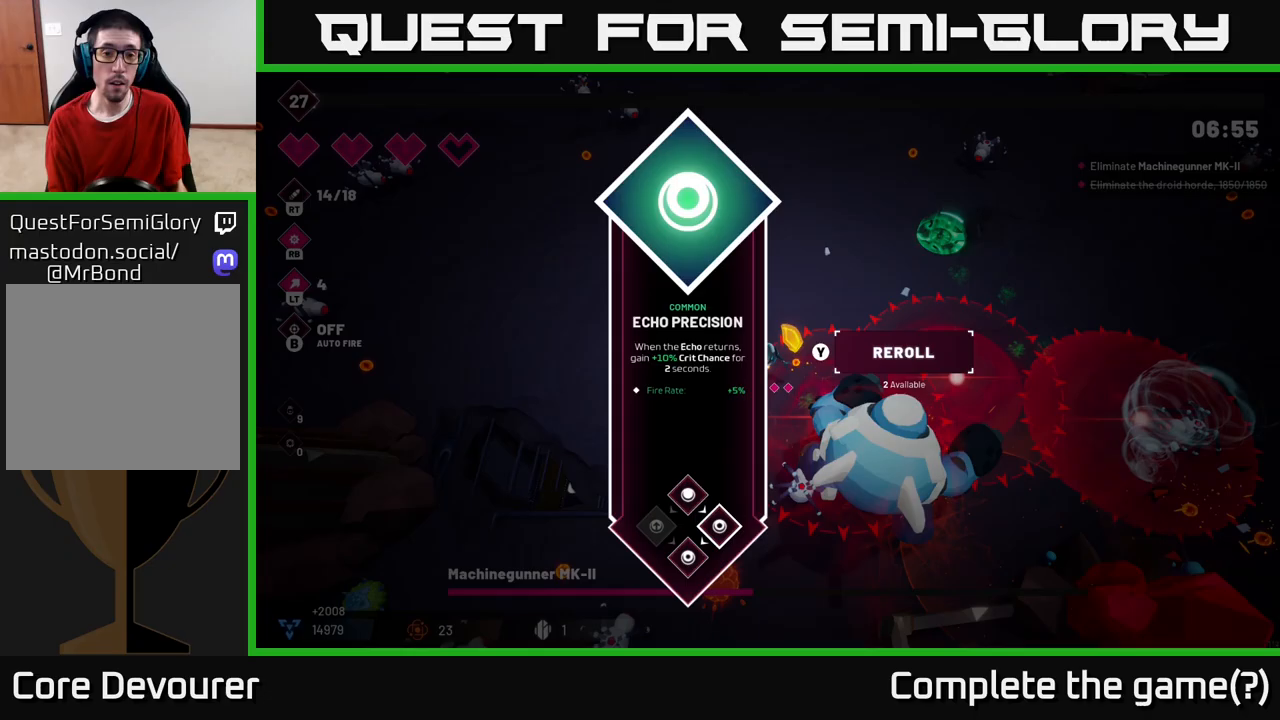
{"buttons": [], "left_stick": "center", "right_stick": "center", "events": []}
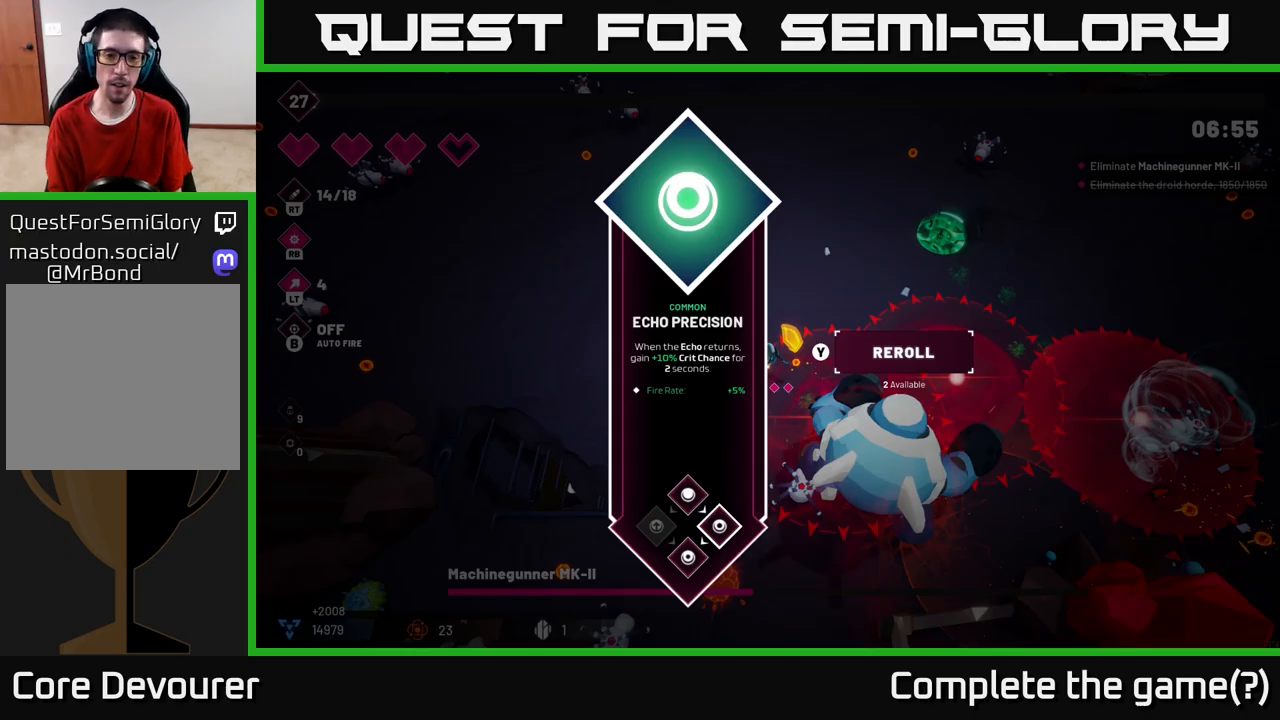
{"buttons": ["A"], "left_stick": "center", "right_stick": "center", "events": [[467, "A", "down"]]}
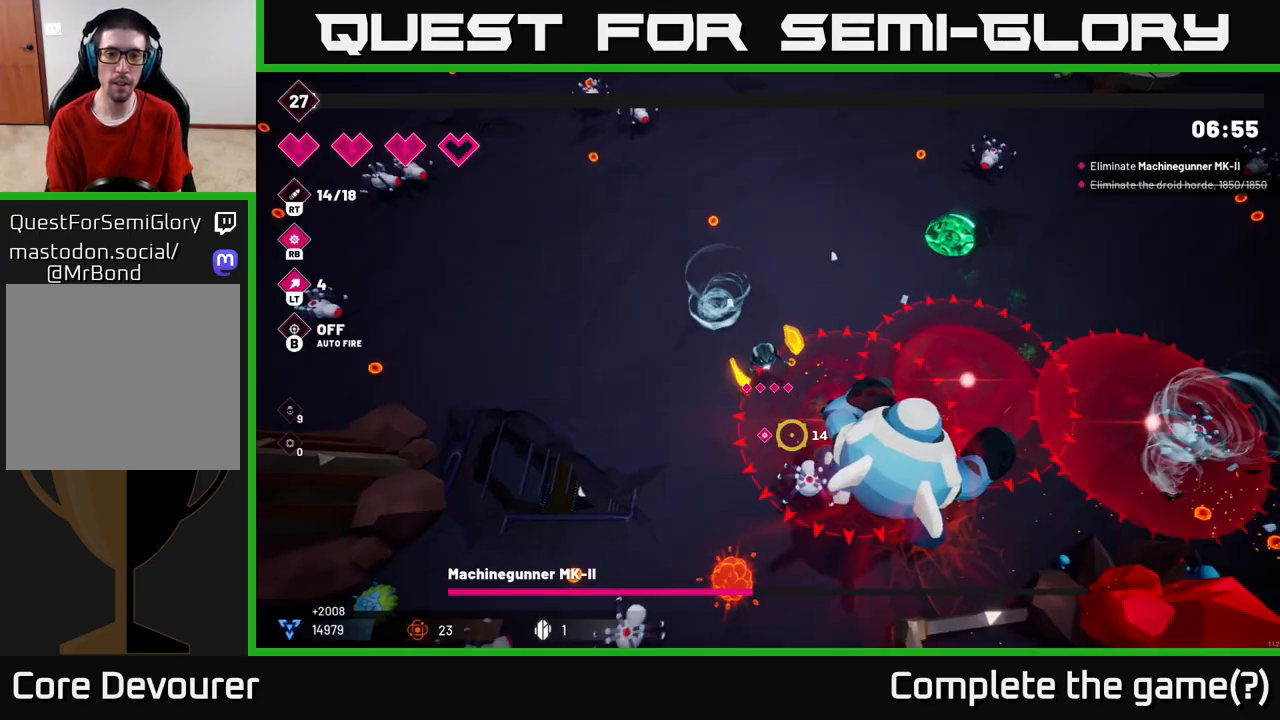
{"buttons": ["R2"], "left_stick": "up-left", "right_stick": "down-right", "events": [[33, "A", "up"], [200, "R2", "down"], [217, "left_stick", "left"], [217, "right_stick", "down-right"], [400, "left_stick", "up-left"]]}
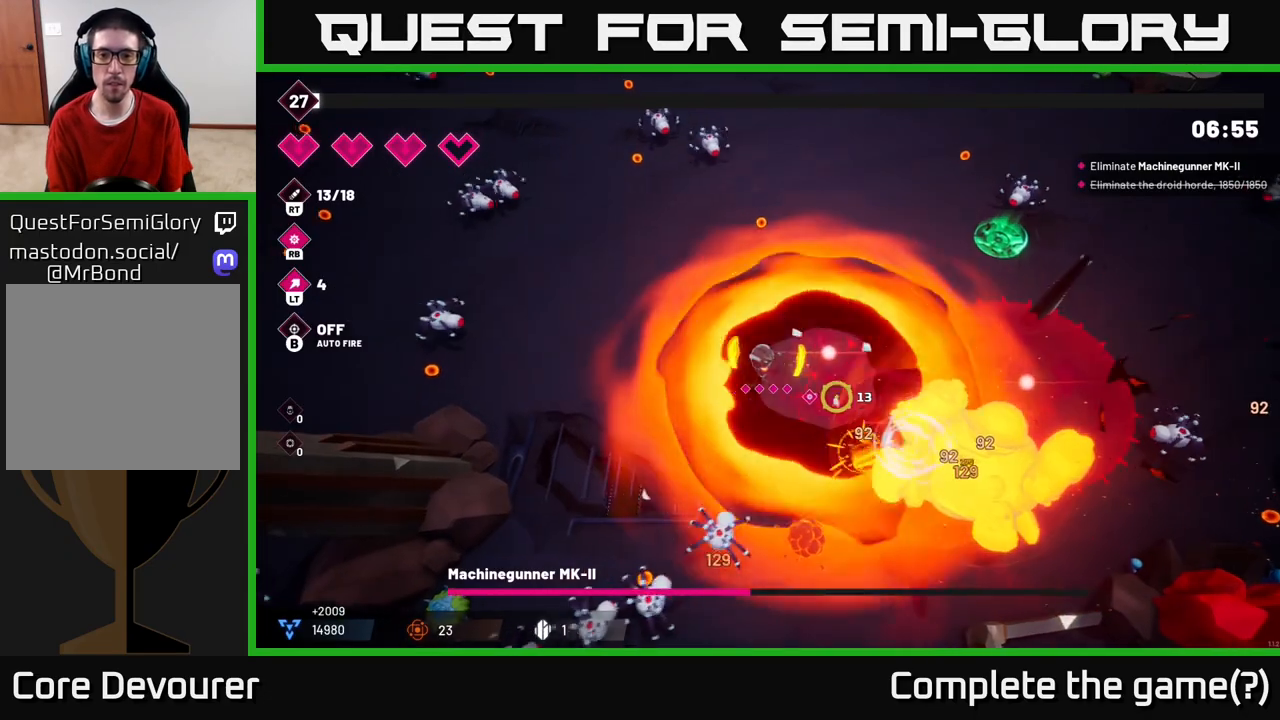
{"buttons": ["R2"], "left_stick": "down", "right_stick": "right"}
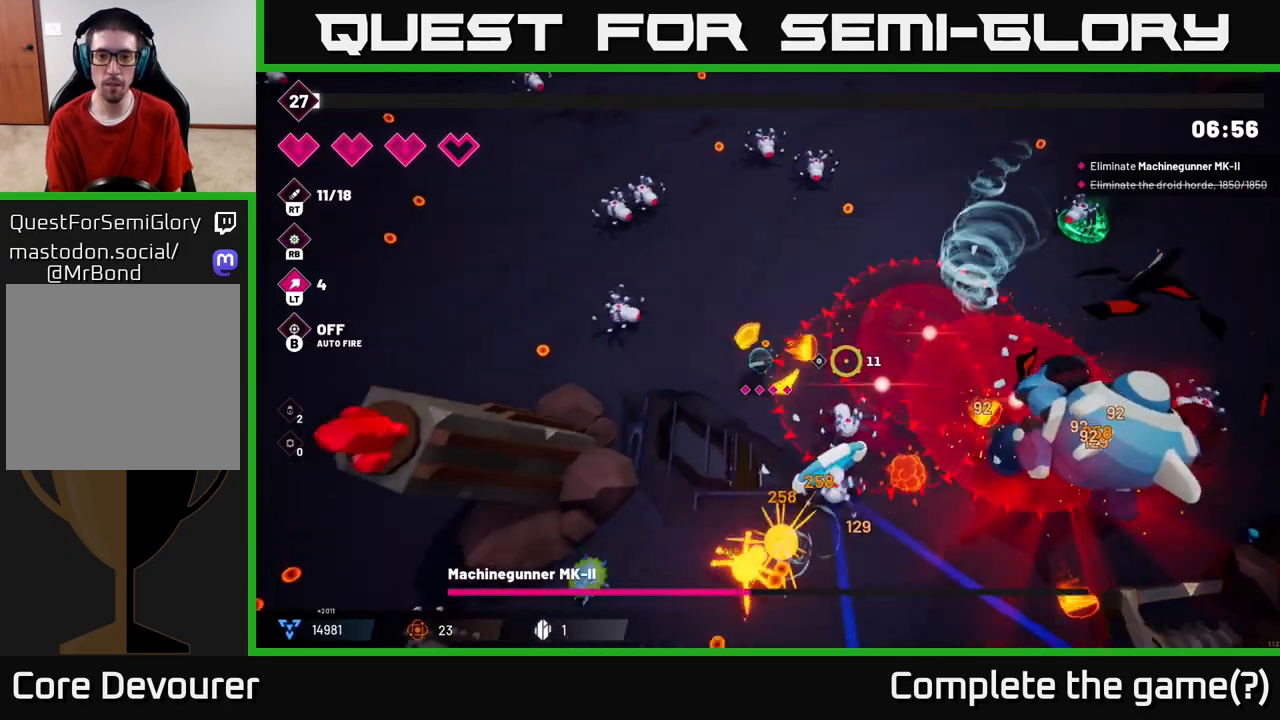
{"buttons": ["L2", "R2"], "left_stick": "down-right", "right_stick": "right", "events": [[183, "left_stick", "down-right"], [217, "L2", "down"], [383, "L2", "up"], [450, "L2", "down"]]}
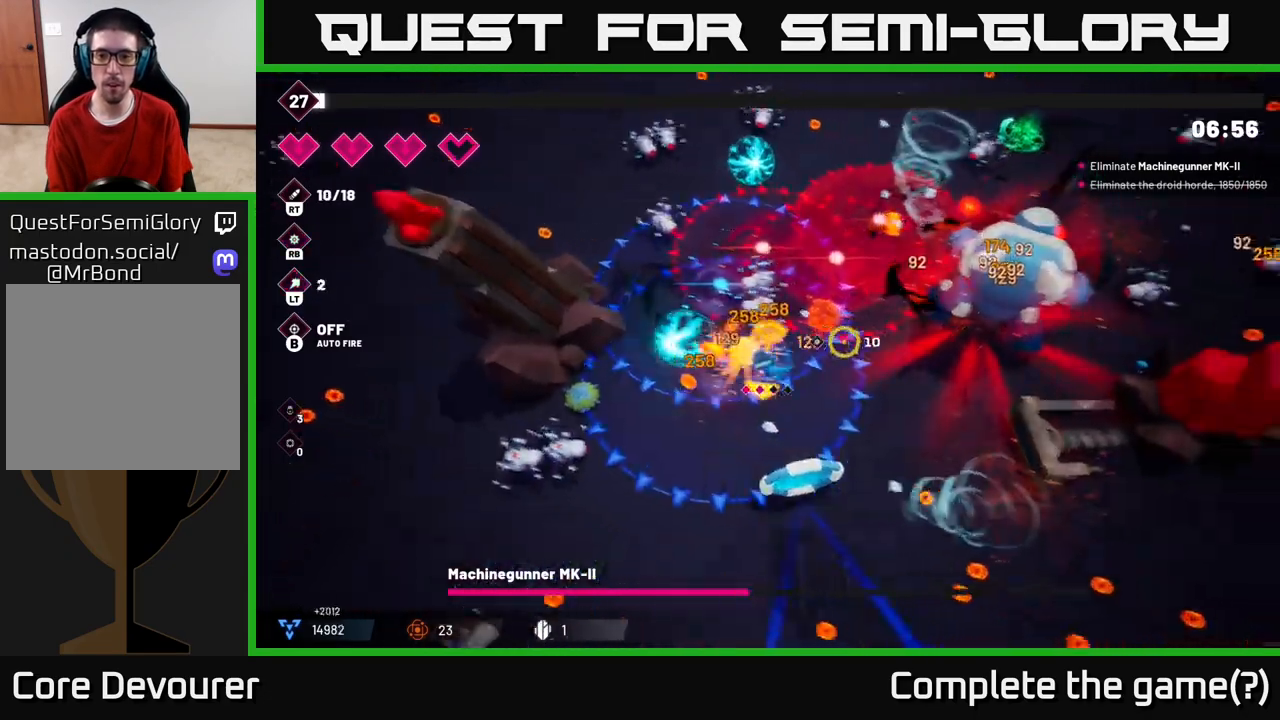
{"buttons": ["R2"], "left_stick": "down", "right_stick": "up-right", "events": [[83, "L2", "up"], [117, "right_stick", "up-right"], [167, "left_stick", "down"]]}
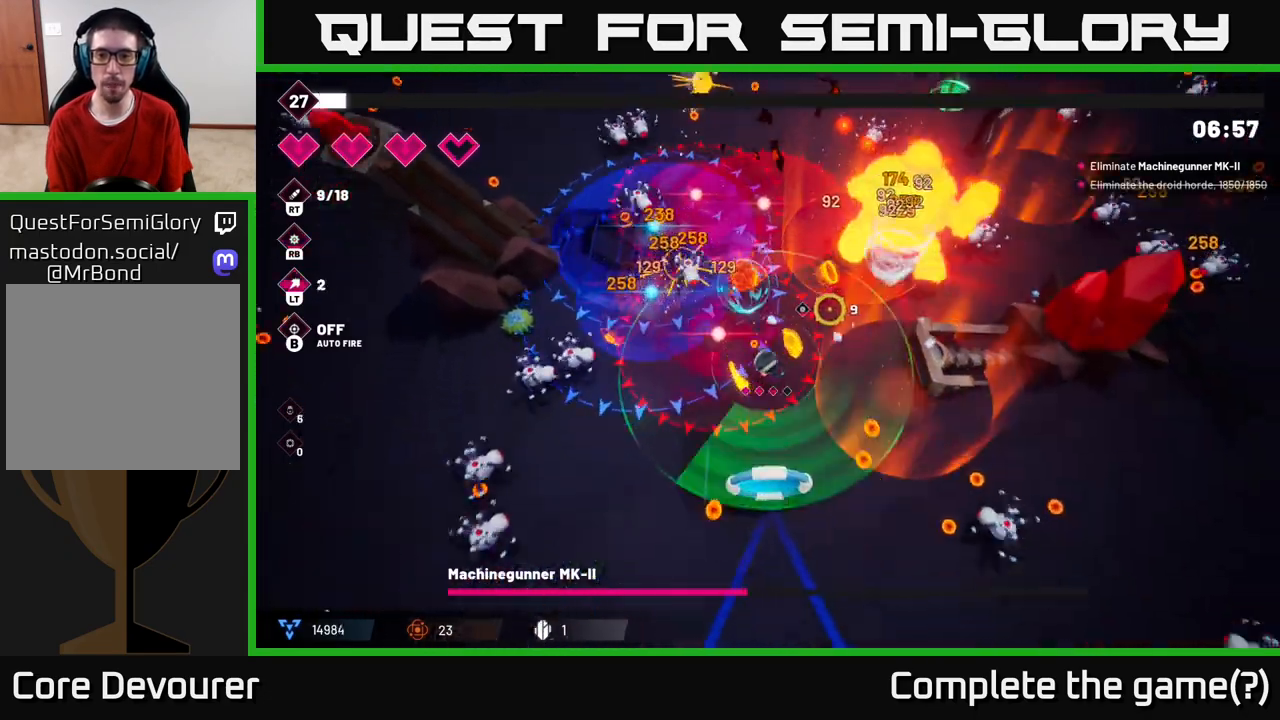
{"buttons": ["R2"], "left_stick": "down", "right_stick": "up", "events": [[117, "left_stick", "down-right"], [283, "left_stick", "down"], [417, "right_stick", "up"]]}
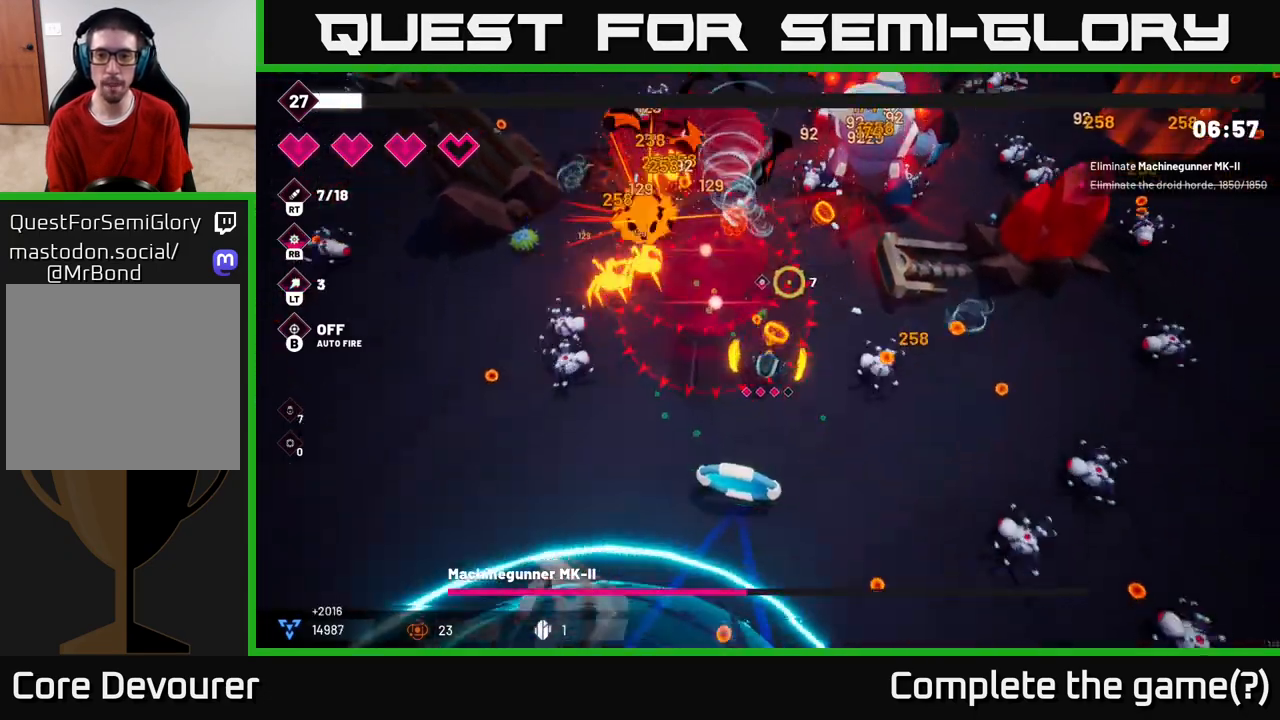
{"buttons": ["R2"], "left_stick": "up-right", "right_stick": "up-right", "events": [[117, "left_stick", "down-right"], [400, "left_stick", "up-right"], [417, "right_stick", "up-right"]]}
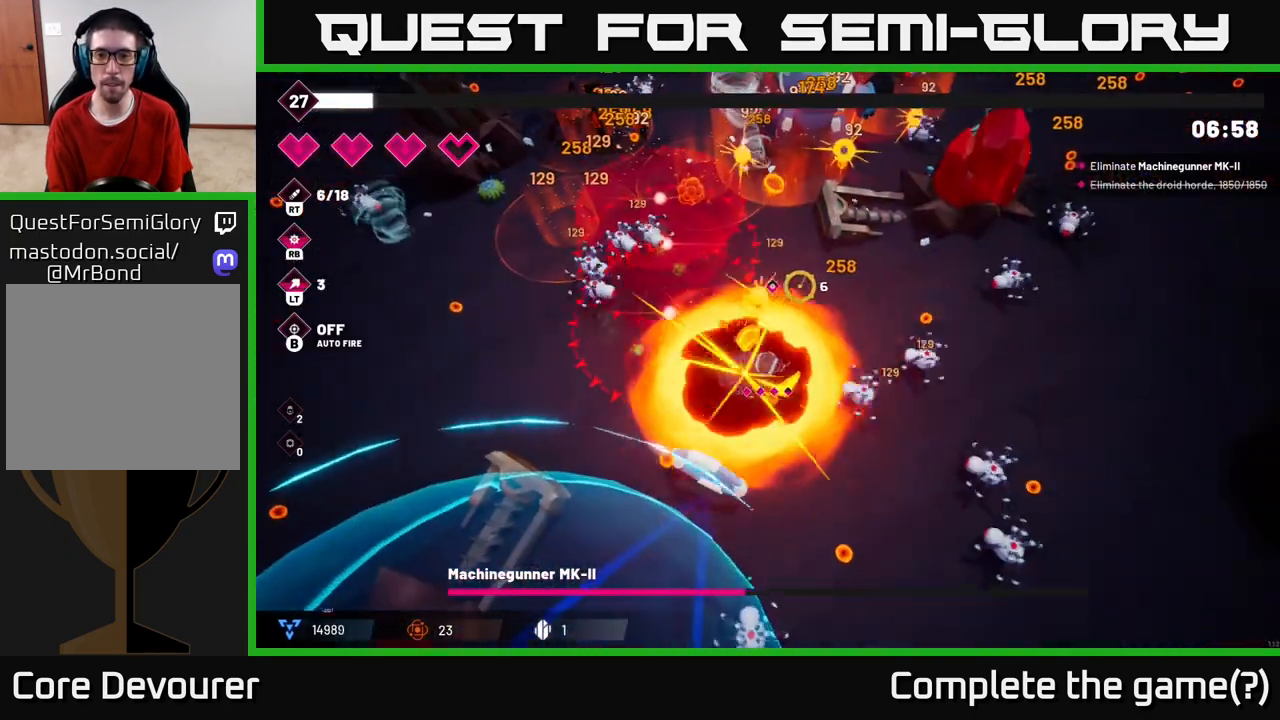
{"buttons": ["L2", "R2"], "left_stick": "right", "right_stick": "up-right", "events": [[133, "left_stick", "right"], [167, "L2", "down"], [317, "L2", "up"], [333, "left_stick", "down-right"], [417, "L2", "down"], [500, "left_stick", "right"]]}
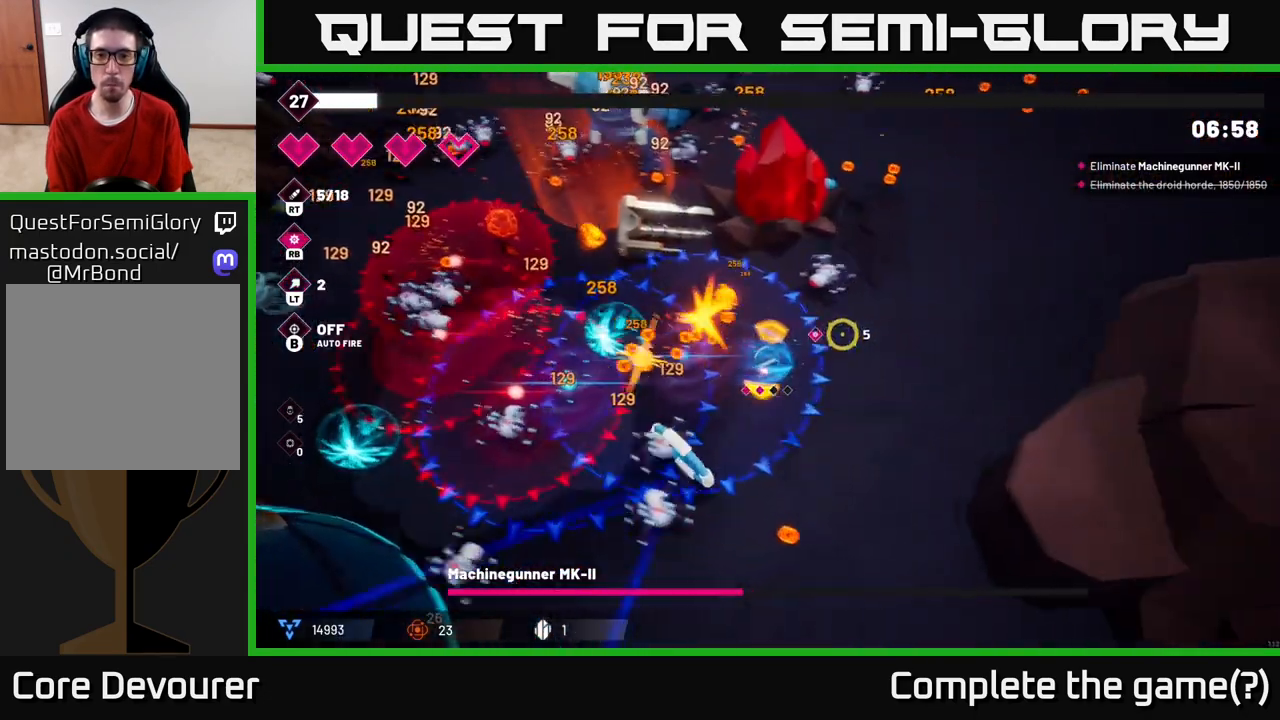
{"buttons": ["R2"], "left_stick": "up-right", "right_stick": "up-left", "events": [[50, "L2", "up"], [233, "left_stick", "up-right"], [300, "right_stick", "up-left"]]}
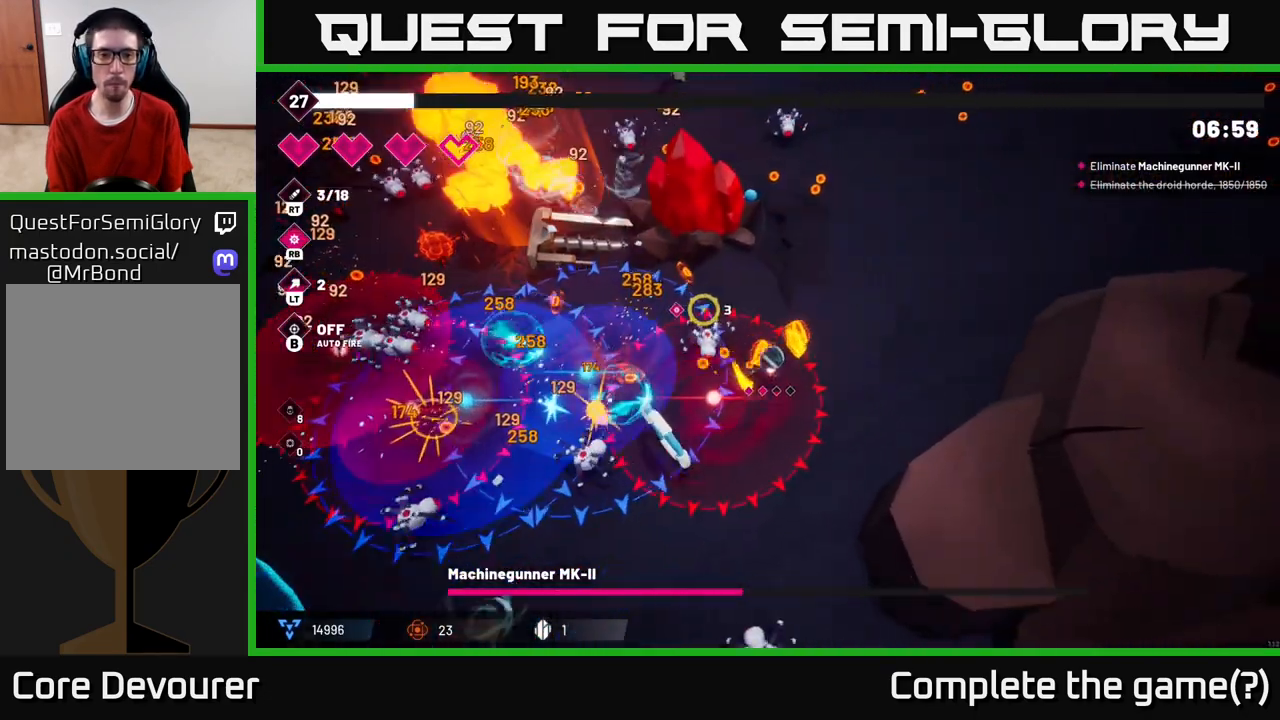
{"buttons": [], "left_stick": "up", "right_stick": "up-left", "events": [[167, "R2", "up"], [483, "left_stick", "up"]]}
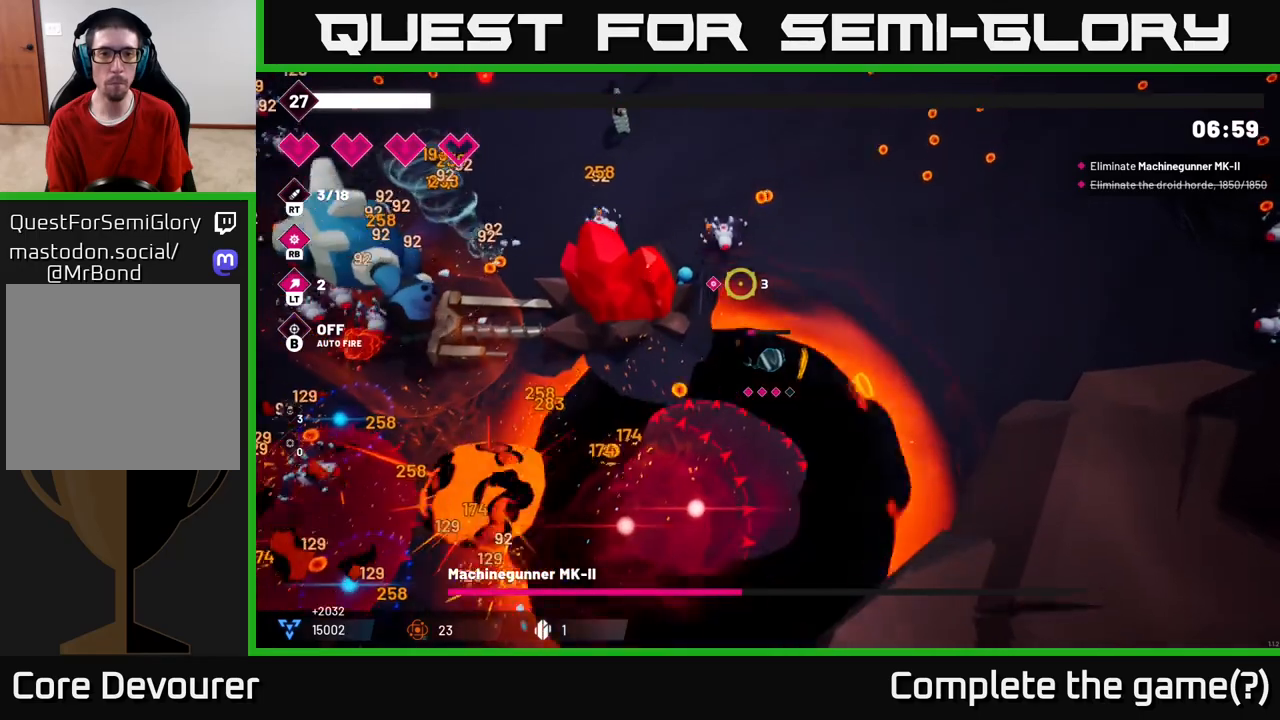
{"buttons": [], "left_stick": "up", "right_stick": "left", "events": [[267, "right_stick", "left"]]}
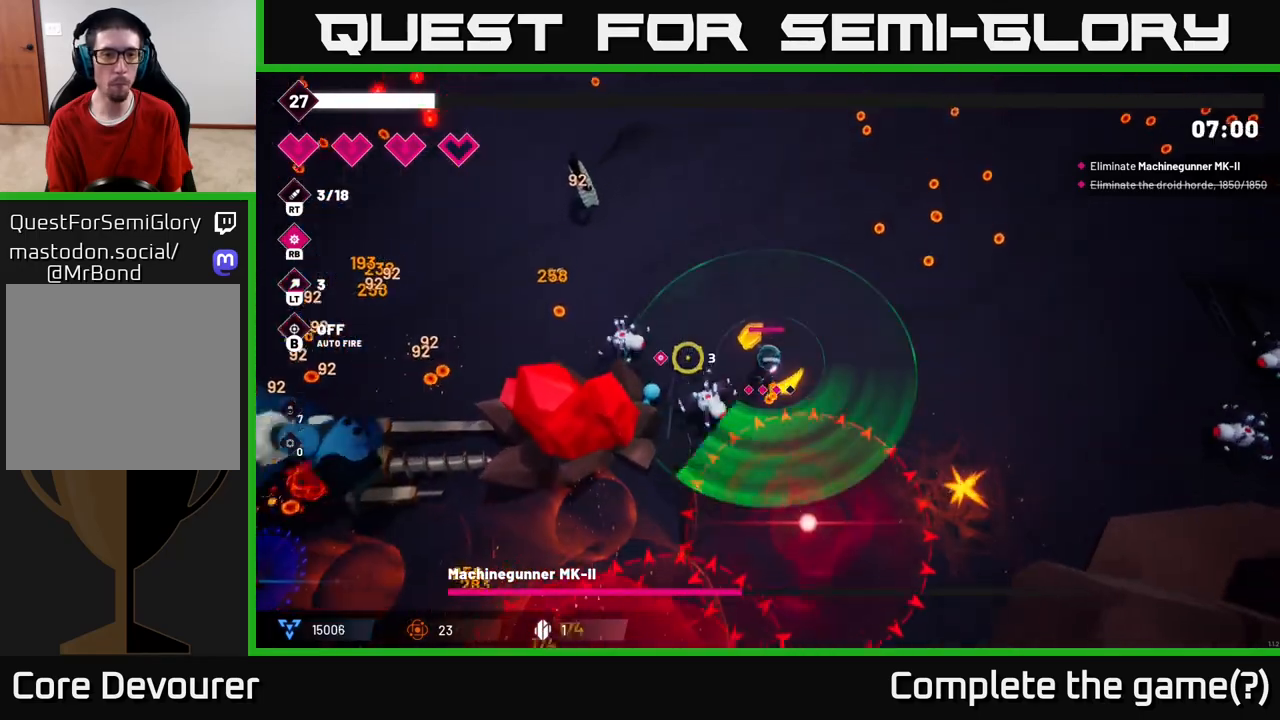
{"buttons": [], "left_stick": "up-left", "right_stick": "left", "events": [[117, "left_stick", "up-left"]]}
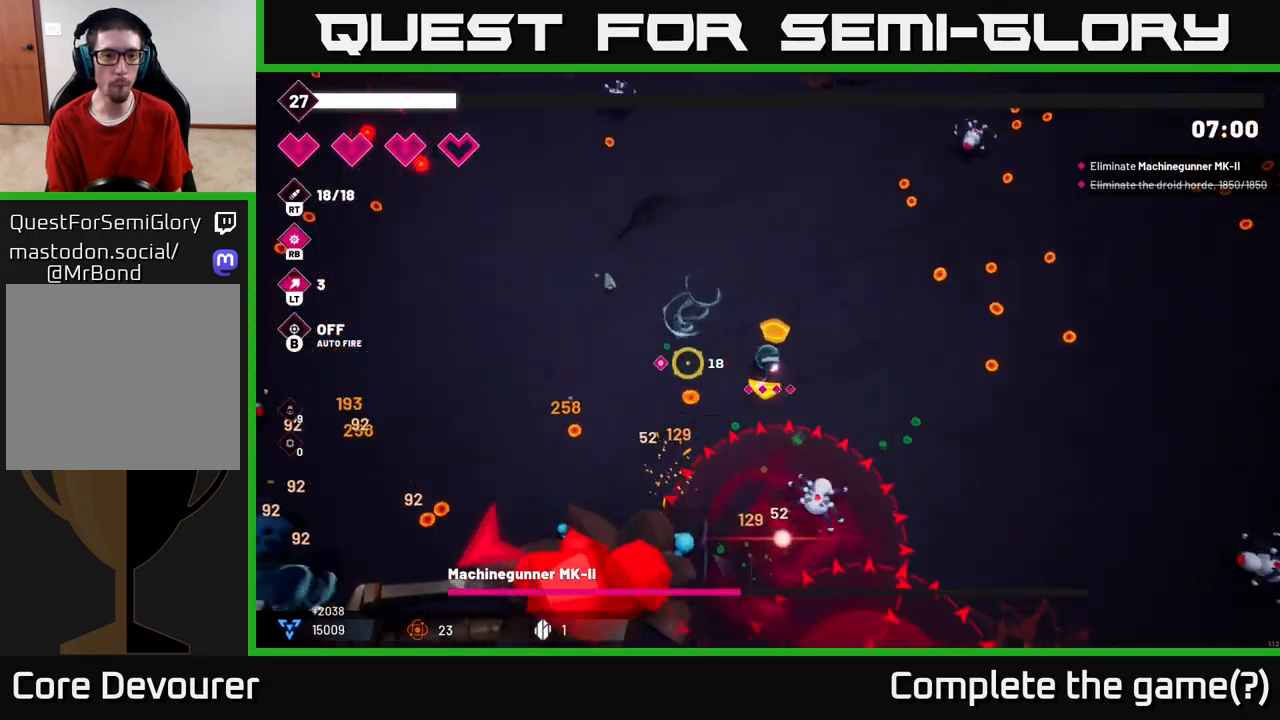
{"buttons": [], "left_stick": "left", "right_stick": "left", "events": [[117, "left_stick", "left"]]}
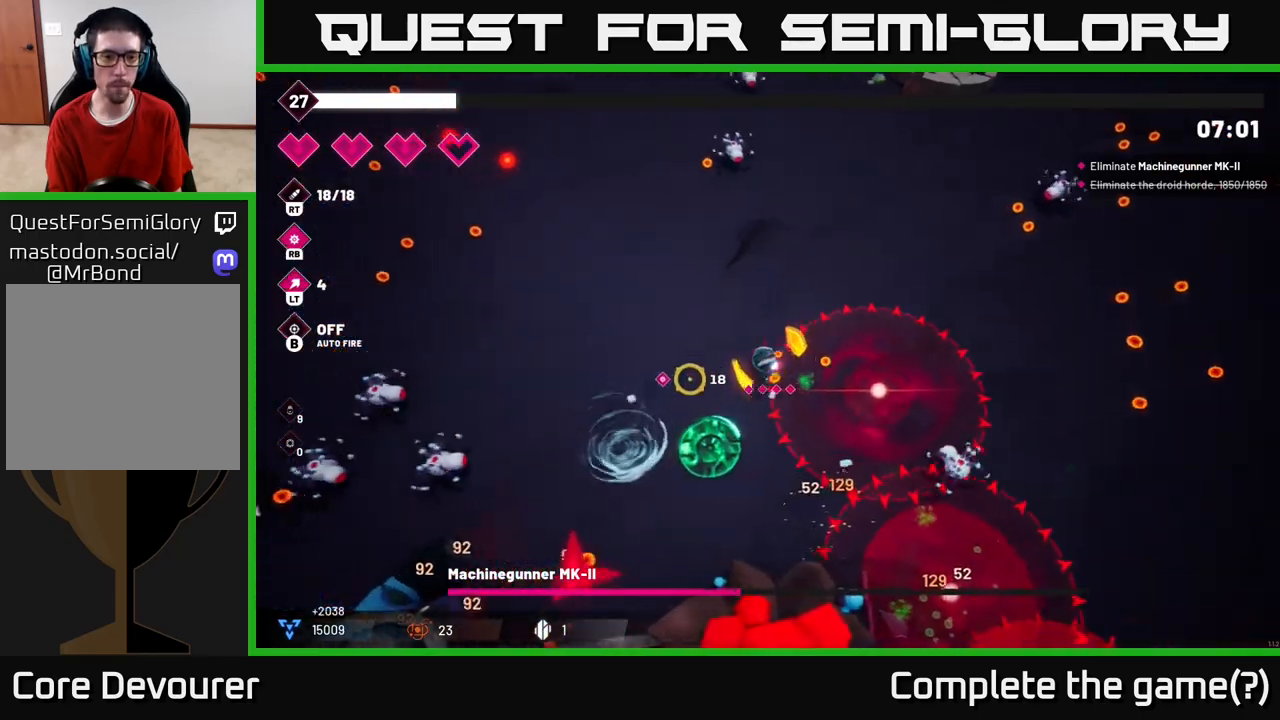
{"buttons": ["R2"], "left_stick": "up-left", "right_stick": "down-left", "events": [[17, "right_stick", "down-left"], [133, "R2", "down"], [167, "left_stick", "up-left"]]}
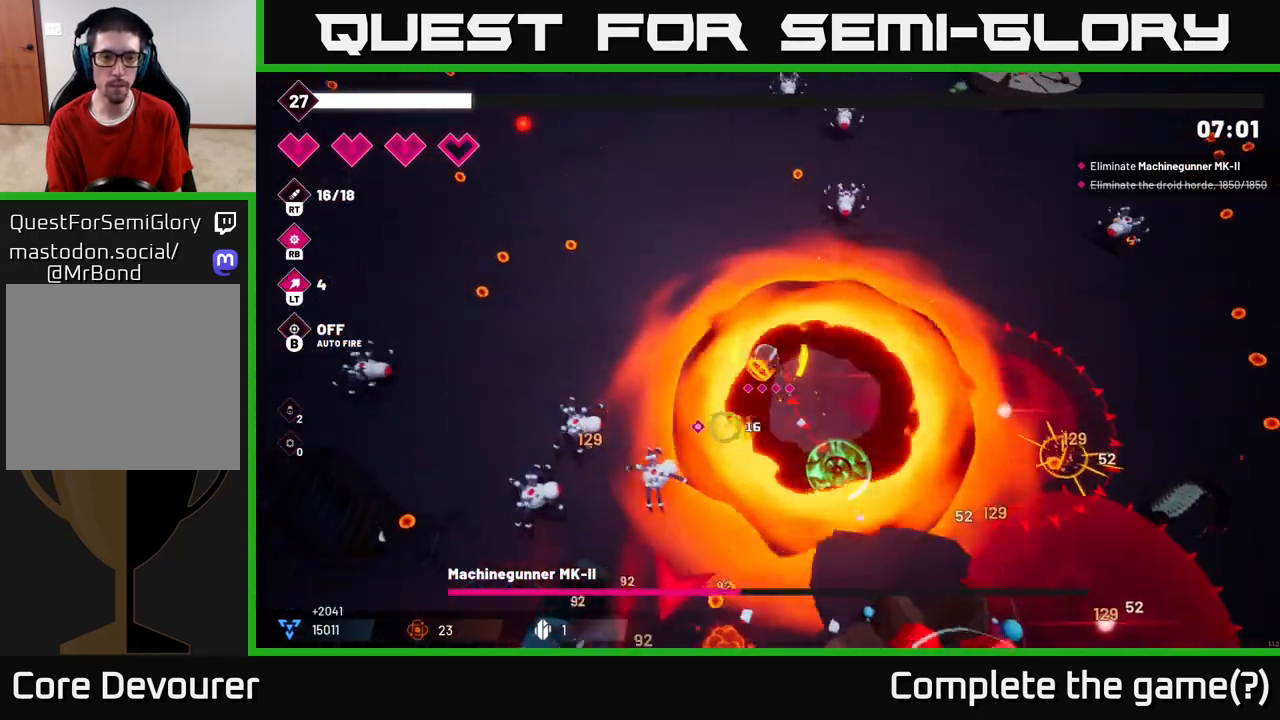
{"buttons": ["R2"], "left_stick": "down-left", "right_stick": "down", "events": [[150, "right_stick", "down"], [200, "left_stick", "left"], [317, "left_stick", "down-left"]]}
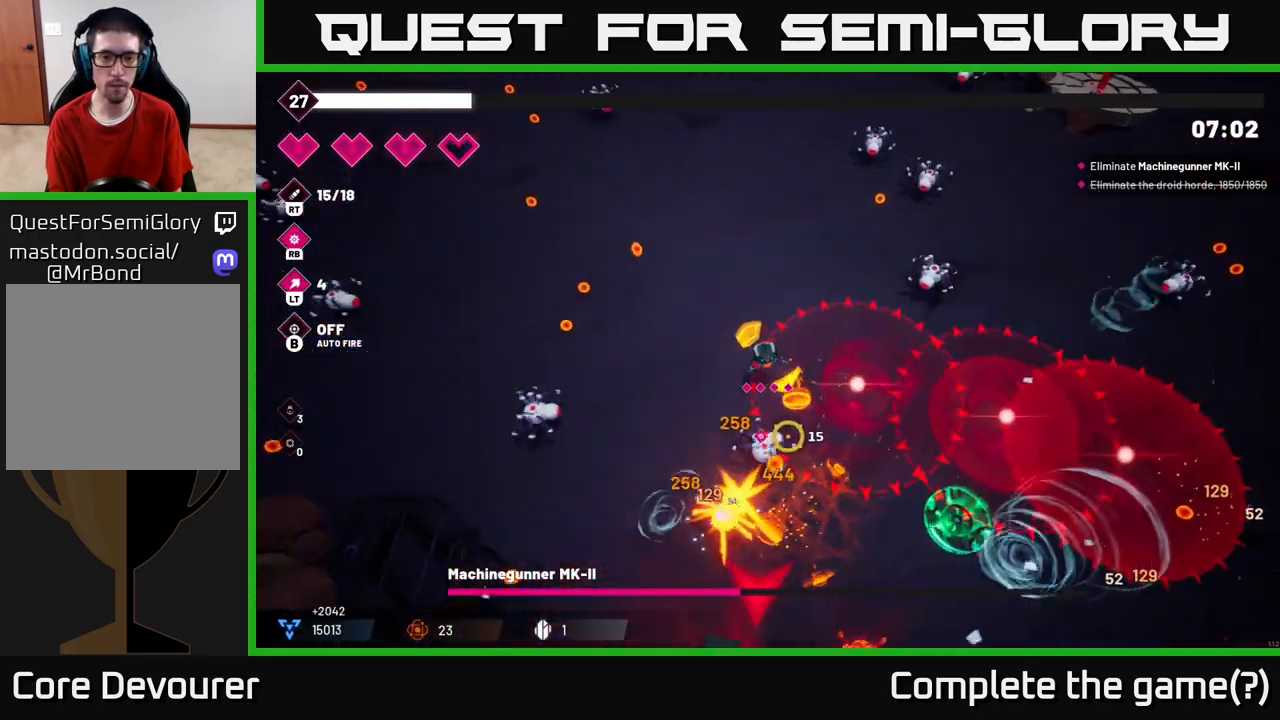
{"buttons": ["R2"], "left_stick": "down-left", "right_stick": "down-right", "events": [[67, "left_stick", "down"], [117, "L2", "down"], [233, "right_stick", "down-right"], [250, "L2", "up"], [350, "L2", "down"], [367, "left_stick", "down-left"], [450, "L2", "up"]]}